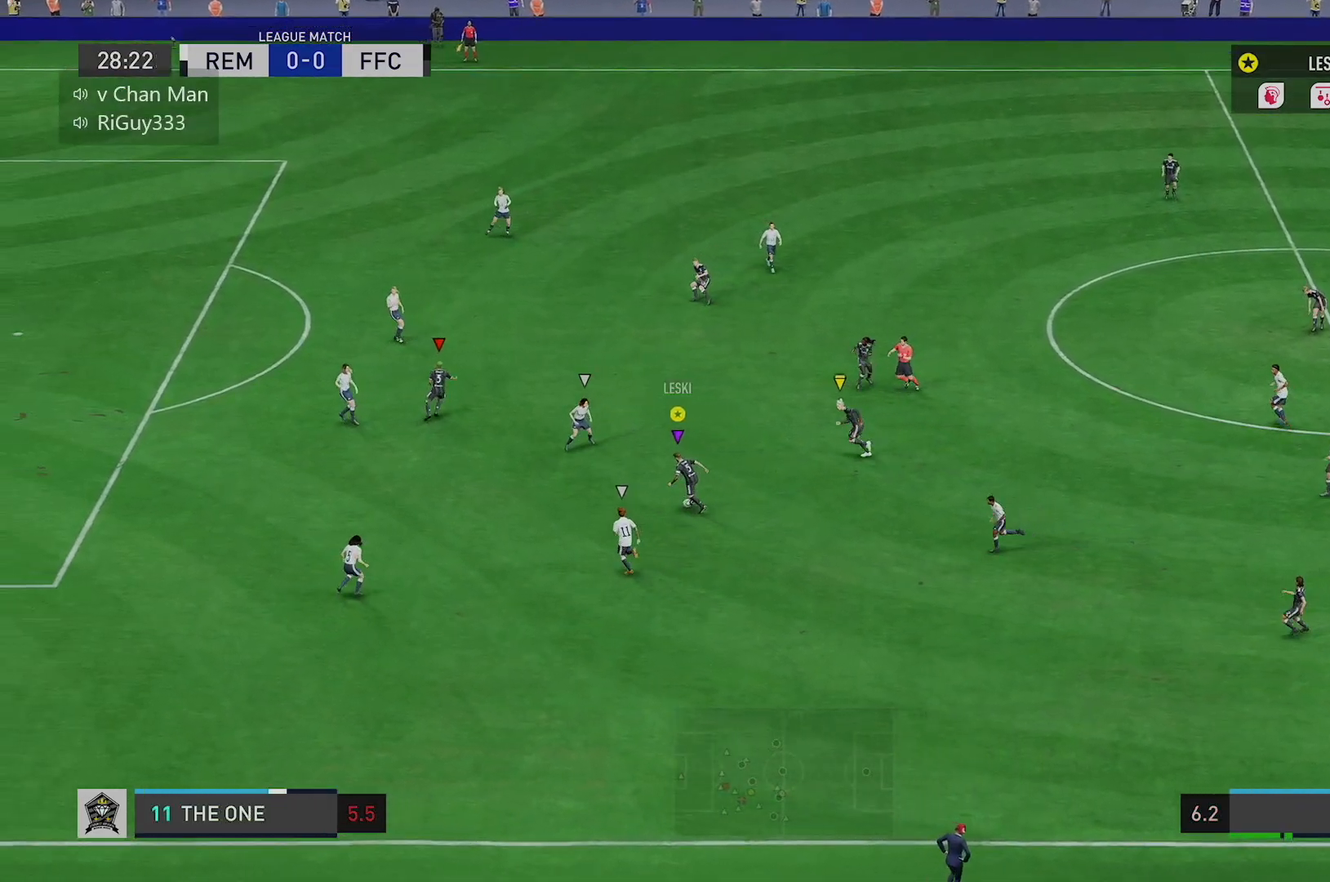
Gameplay with a controller (Xbox layout); each line is a JSON object with the inputs held at the frame after it. "events" lists button and stick changes between this image and that frame as [ms after this image, input, new state], when the widget could be followed in between. Not read: L3 R3.
{"buttons": [], "left_stick": "up-right", "right_stick": "center", "events": [[16, "right_stick", "down"], [116, "left_stick", "up"], [217, "right_stick", "center"], [483, "left_stick", "up-right"]]}
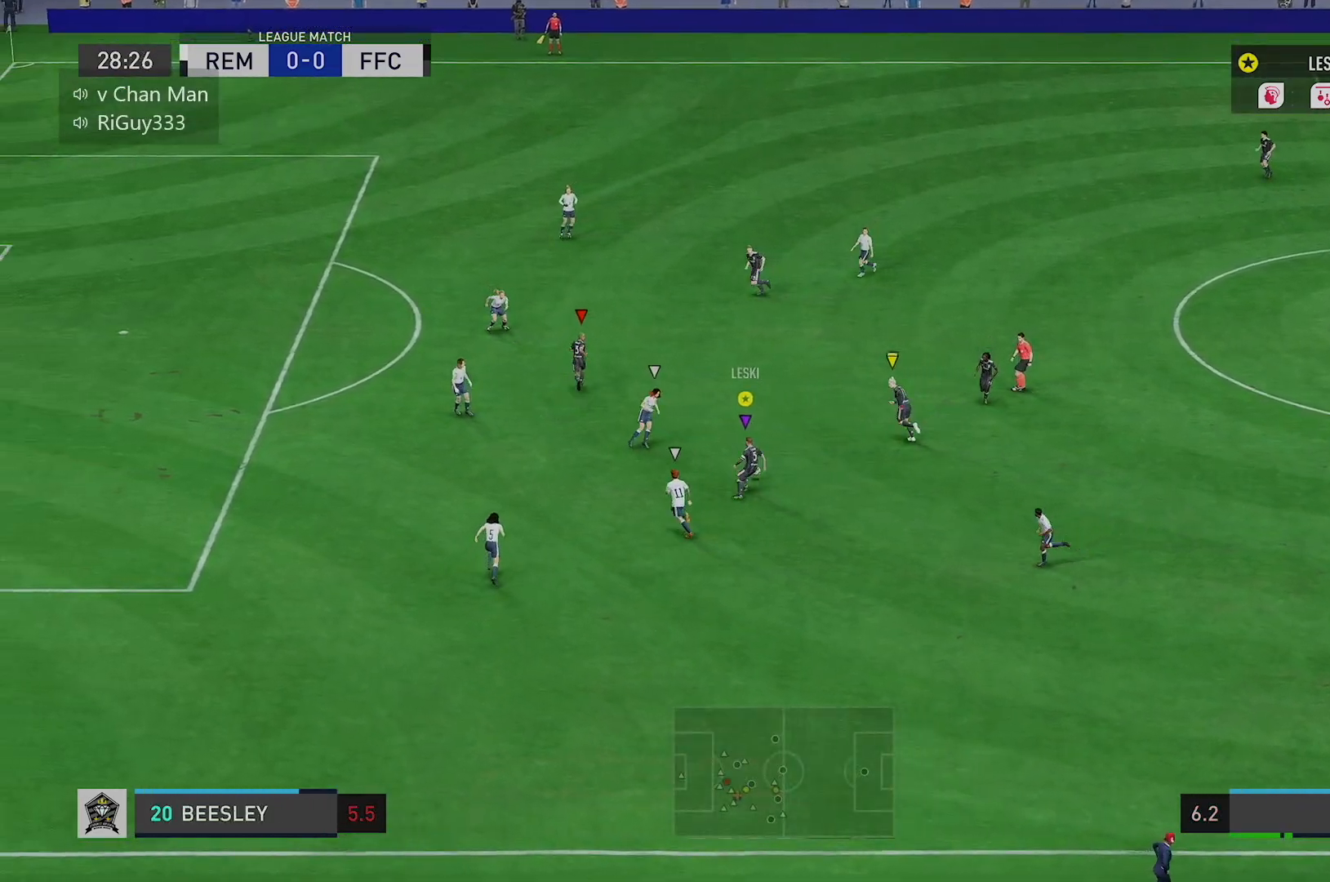
{"buttons": ["R2"], "left_stick": "up-right", "right_stick": "center", "events": [[67, "R2", "down"]]}
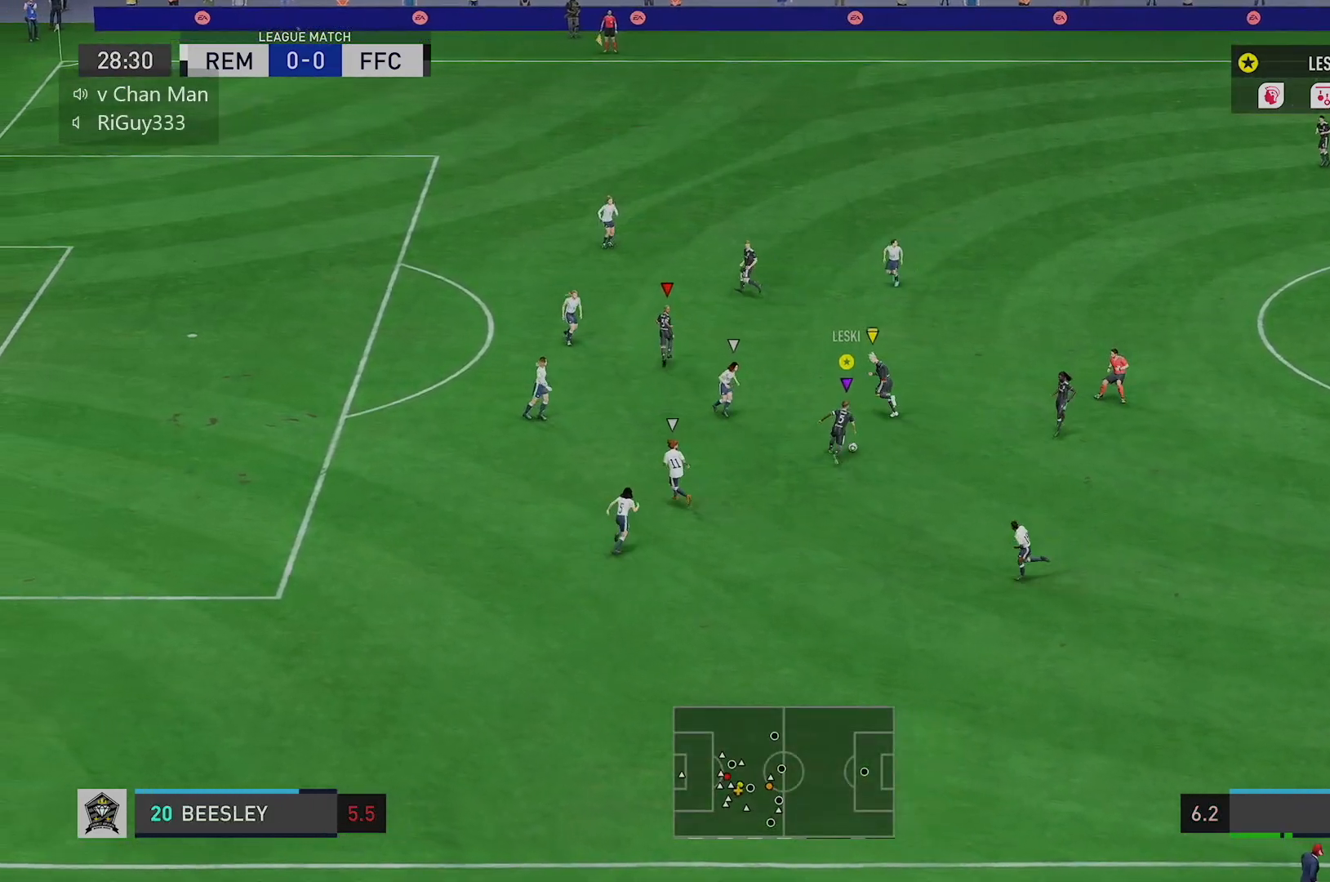
{"buttons": ["L2"], "left_stick": "down-left", "right_stick": "center", "events": [[284, "left_stick", "center"], [317, "R2", "up"], [334, "L2", "down"], [384, "left_stick", "down-left"]]}
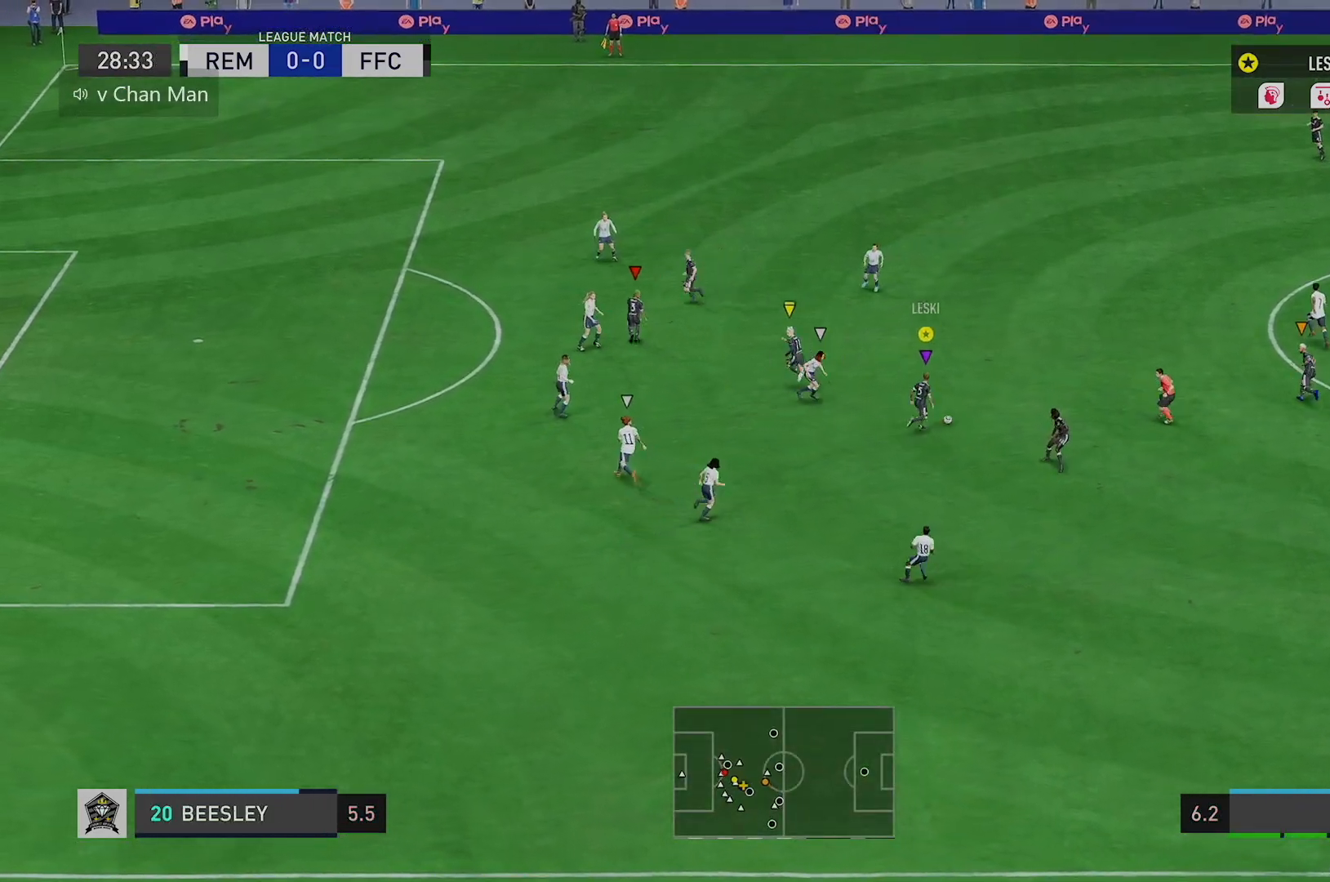
{"buttons": [], "left_stick": "center", "right_stick": "center", "events": [[184, "L2", "up"], [184, "left_stick", "center"]]}
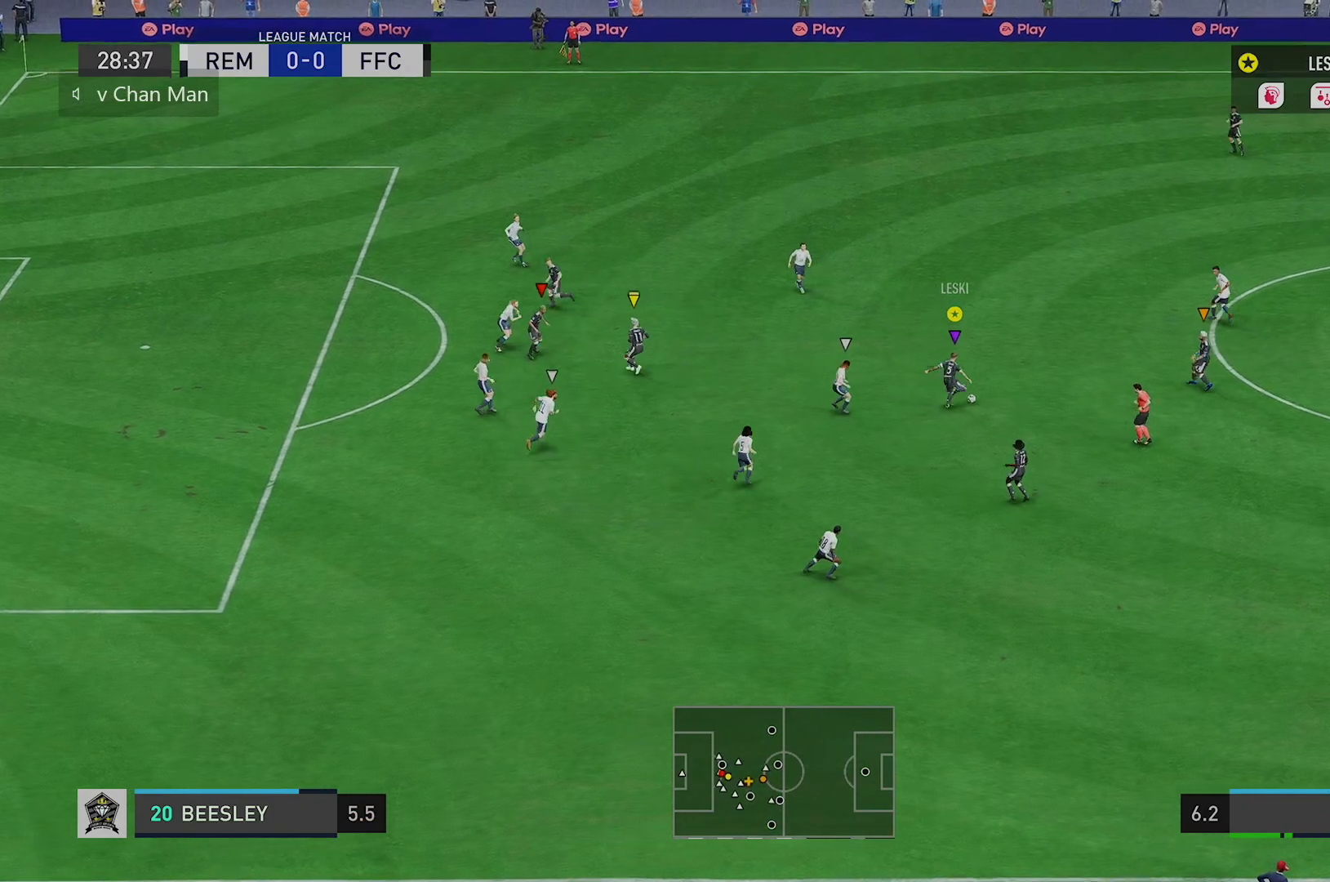
{"buttons": [], "left_stick": "center", "right_stick": "up-right", "events": [[284, "right_stick", "down"], [500, "right_stick", "up-right"]]}
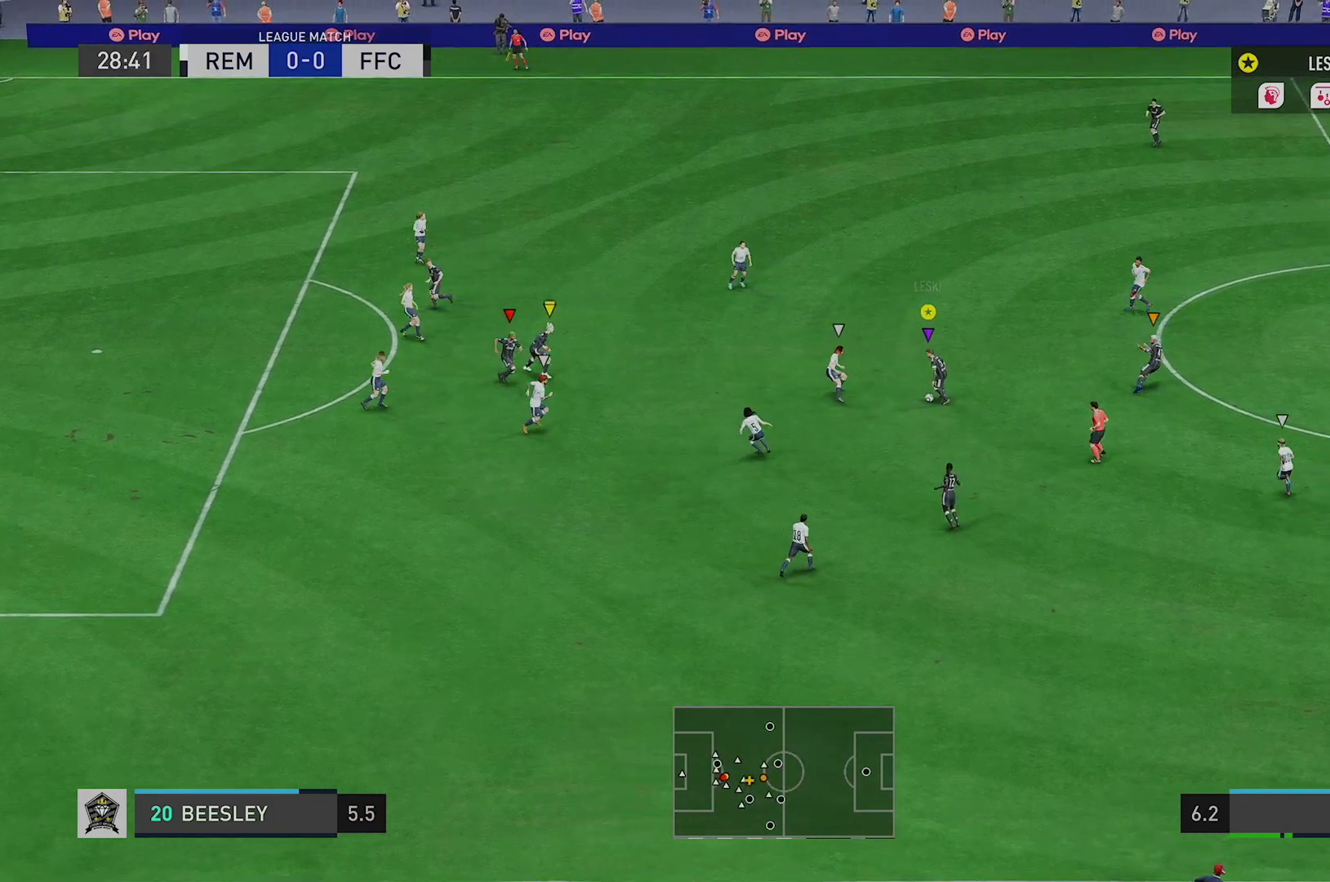
{"buttons": ["A"], "left_stick": "up", "right_stick": "center", "events": [[17, "left_stick", "up"], [67, "right_stick", "center"], [434, "A", "down"]]}
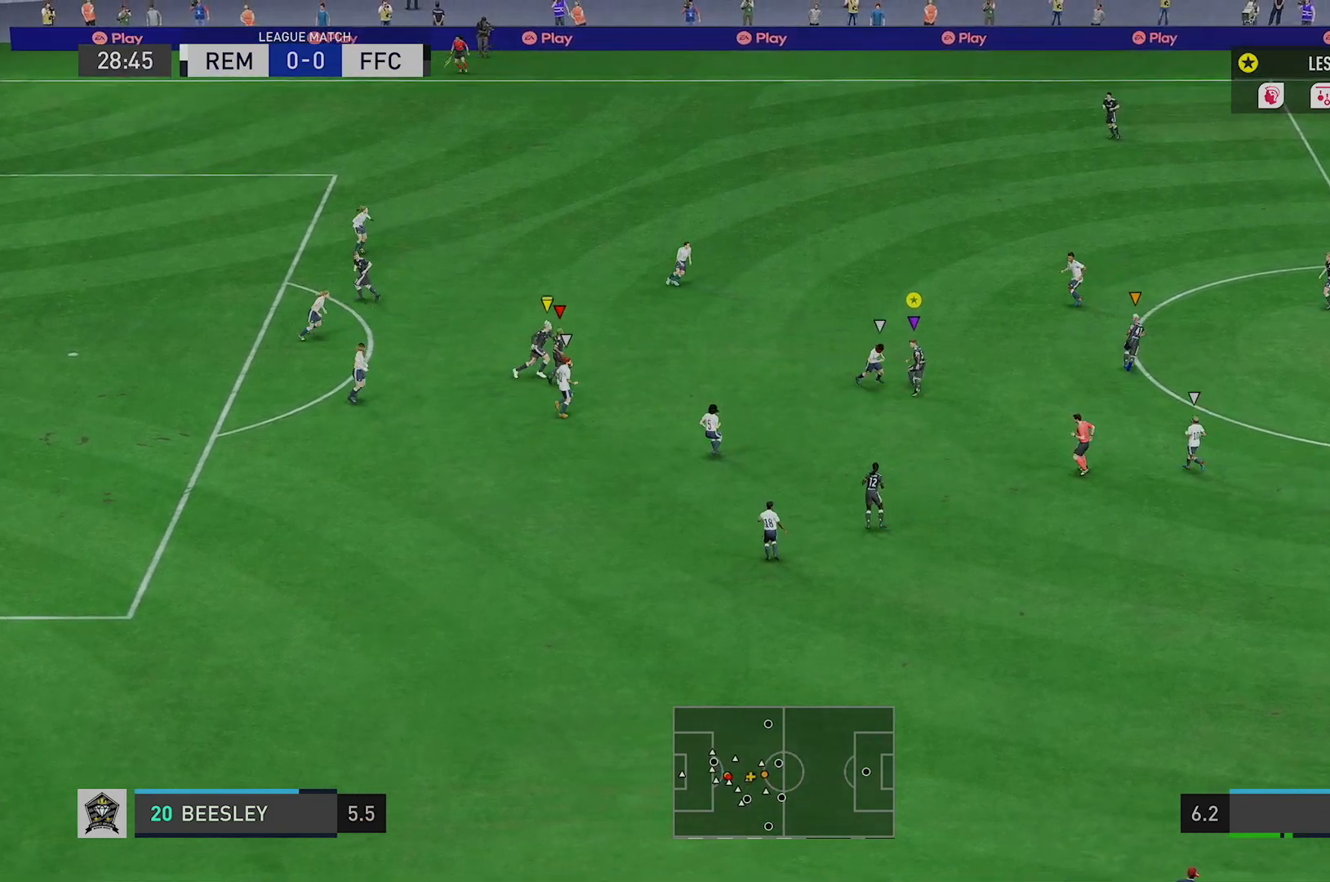
{"buttons": ["A"], "left_stick": "up-left", "right_stick": "center", "events": [[67, "A", "up"], [300, "left_stick", "up-left"], [500, "A", "down"]]}
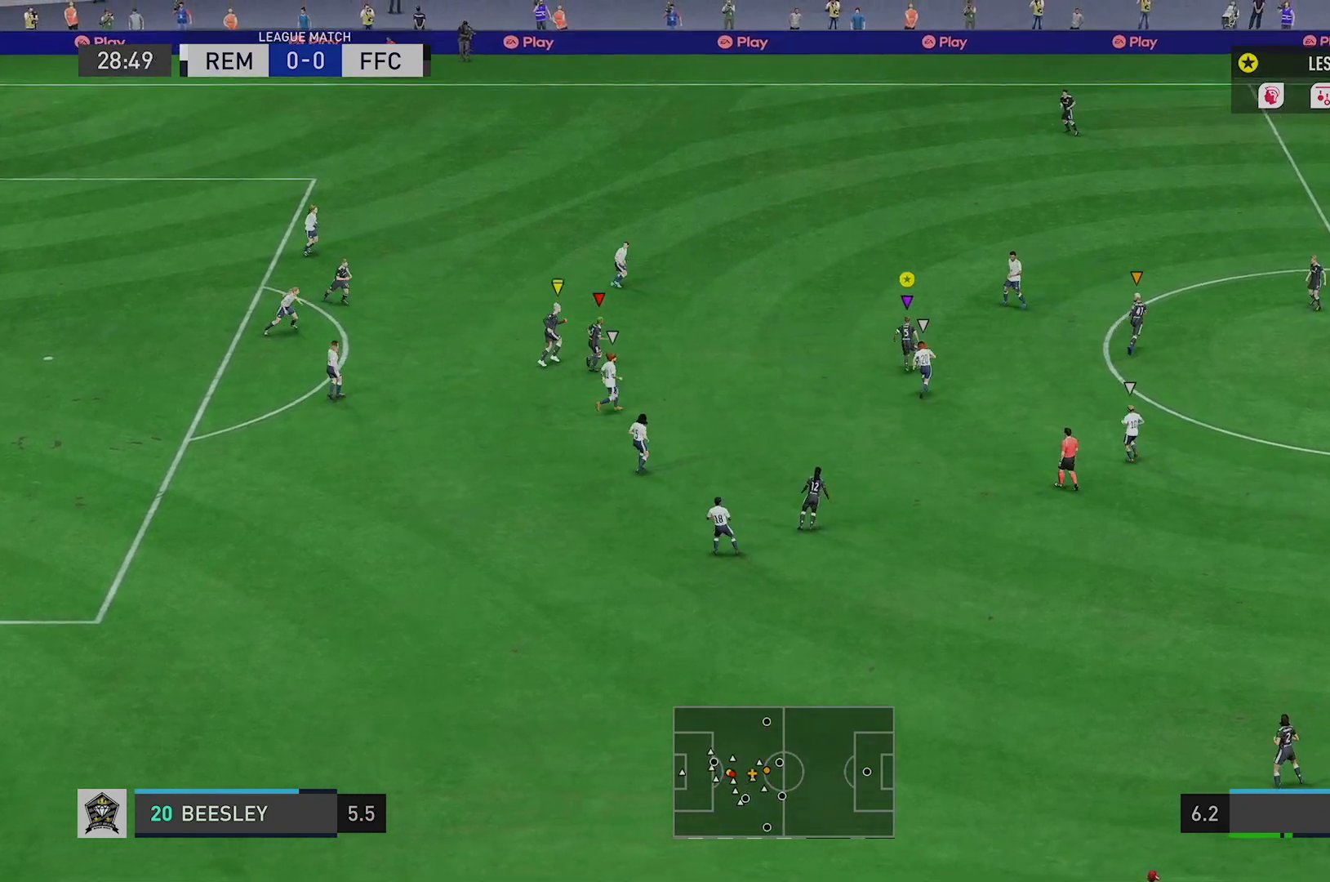
{"buttons": [], "left_stick": "left", "right_stick": "center", "events": [[34, "left_stick", "left"], [201, "A", "up"]]}
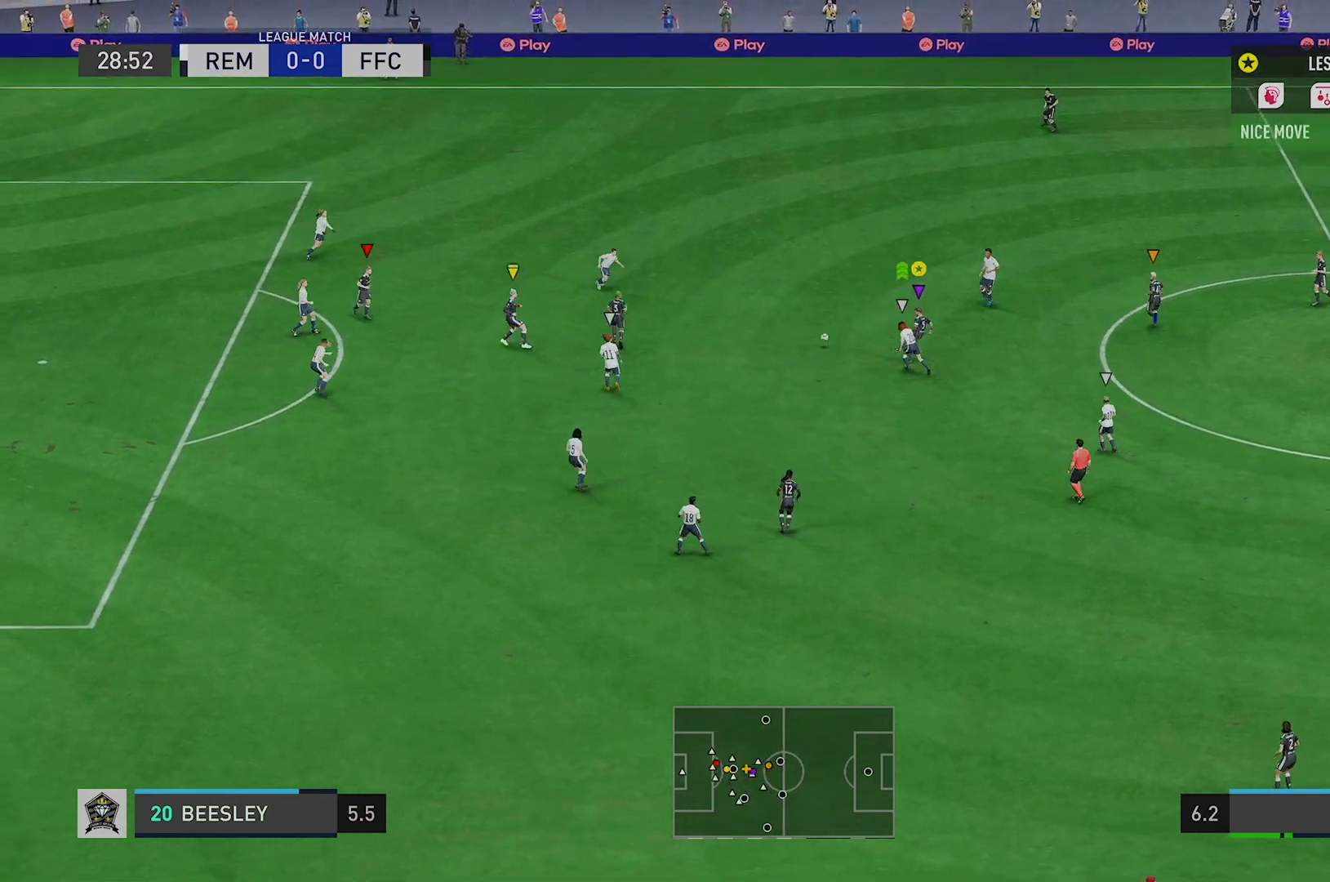
{"buttons": [], "left_stick": "left", "right_stick": "center", "events": []}
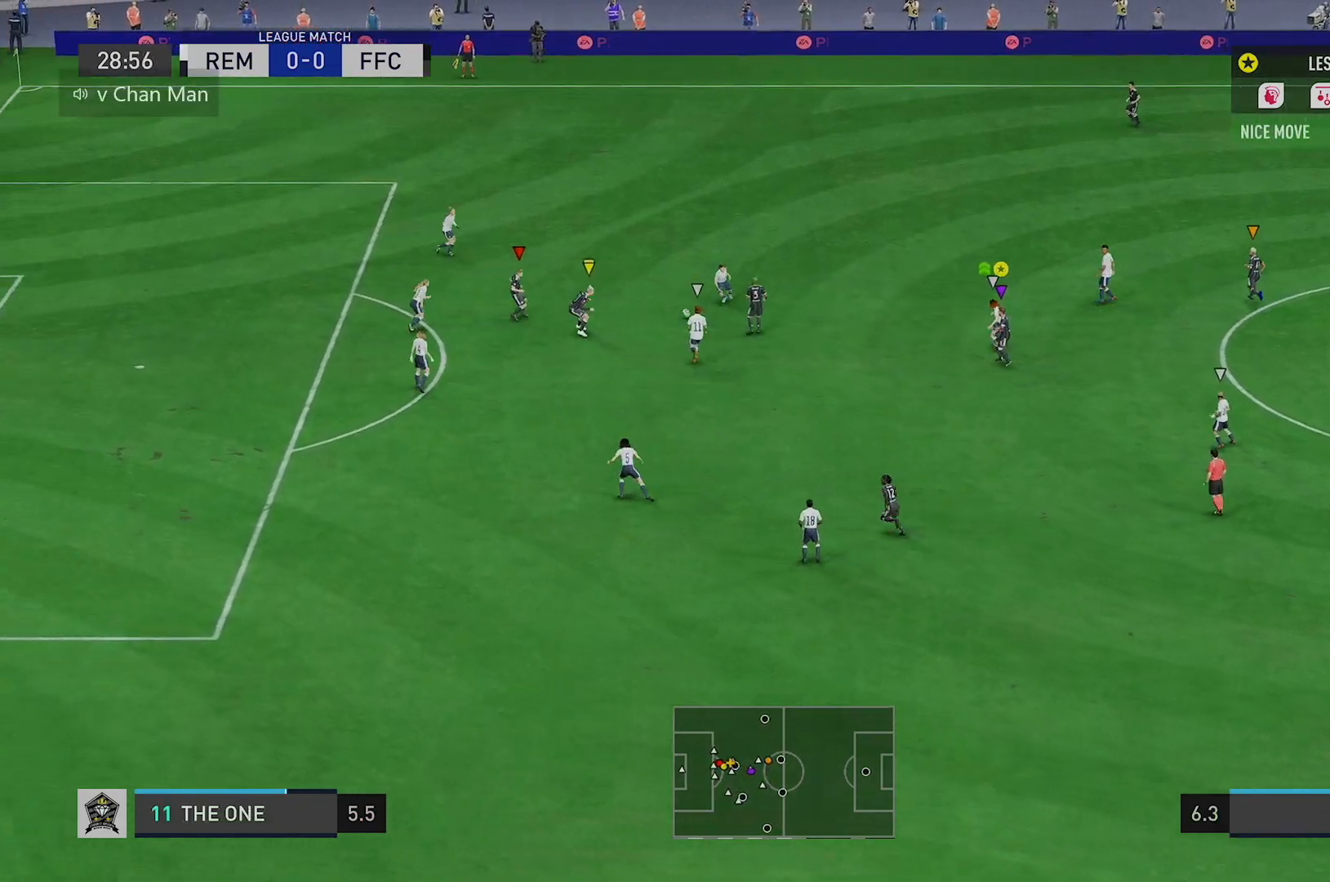
{"buttons": [], "left_stick": "left", "right_stick": "center", "events": []}
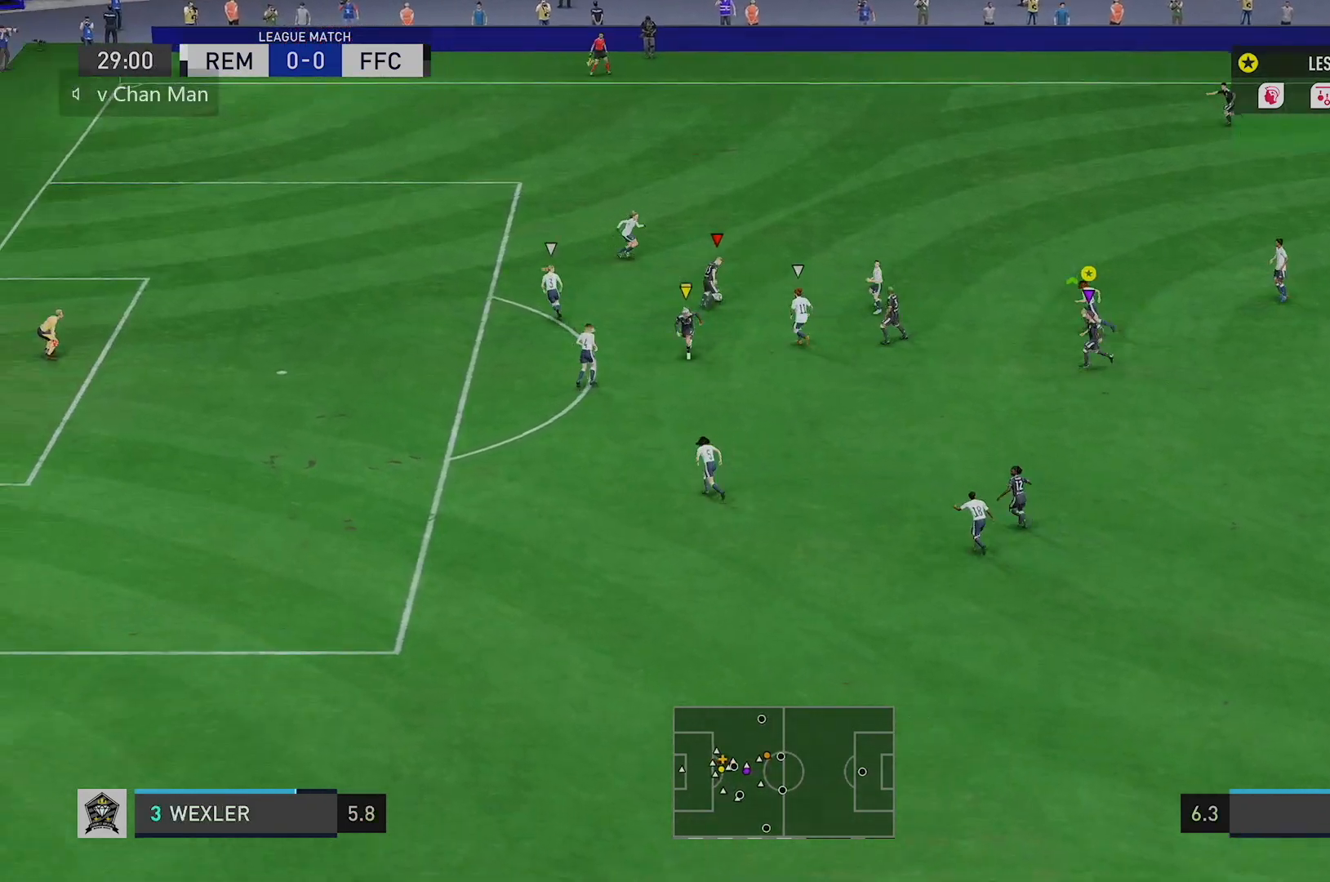
{"buttons": [], "left_stick": "left", "right_stick": "center", "events": [[83, "left_stick", "down-left"], [117, "R2", "down"], [350, "R2", "up"], [384, "left_stick", "left"]]}
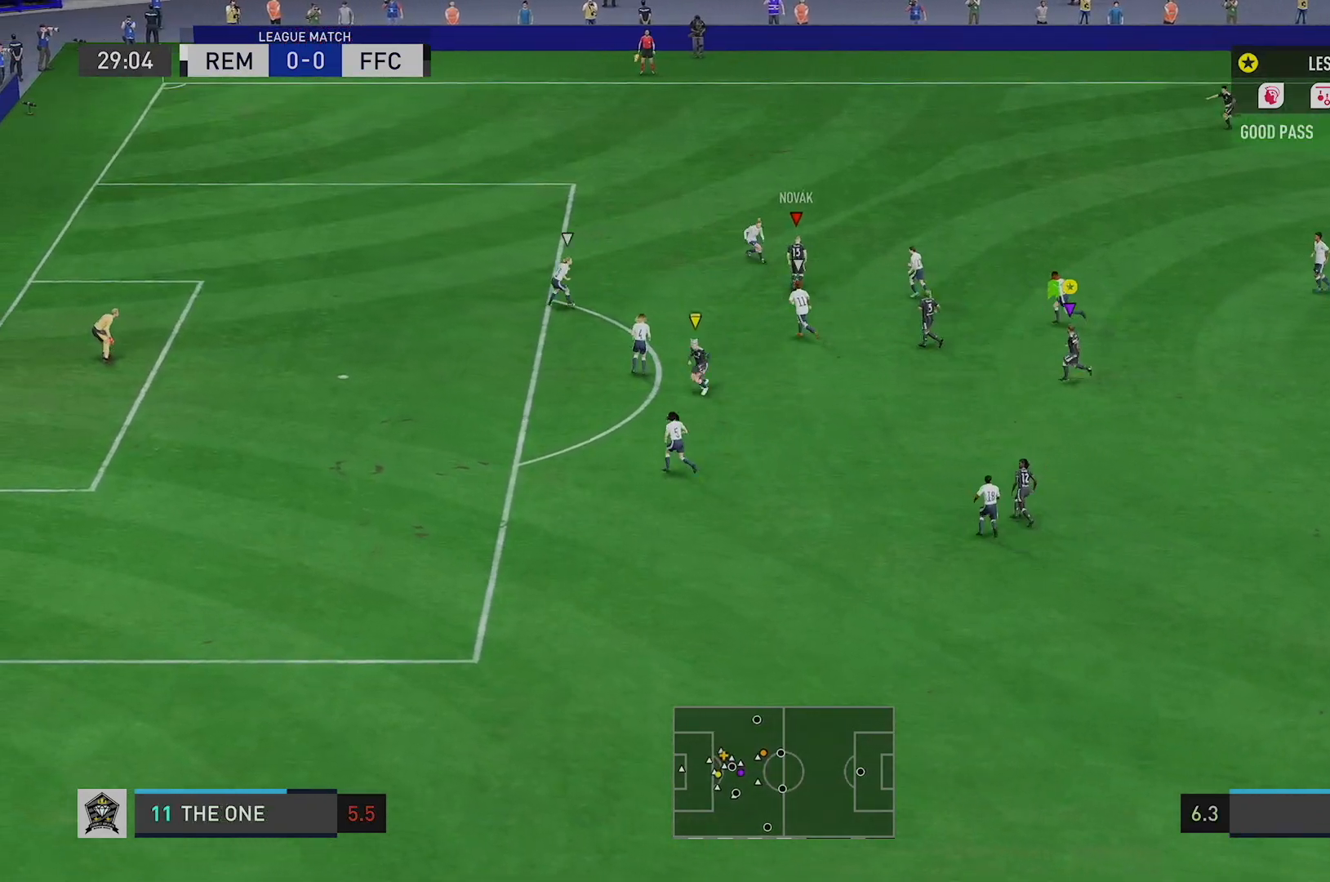
{"buttons": ["L2"], "left_stick": "up-left", "right_stick": "center", "events": [[201, "L2", "down"], [451, "left_stick", "up-left"]]}
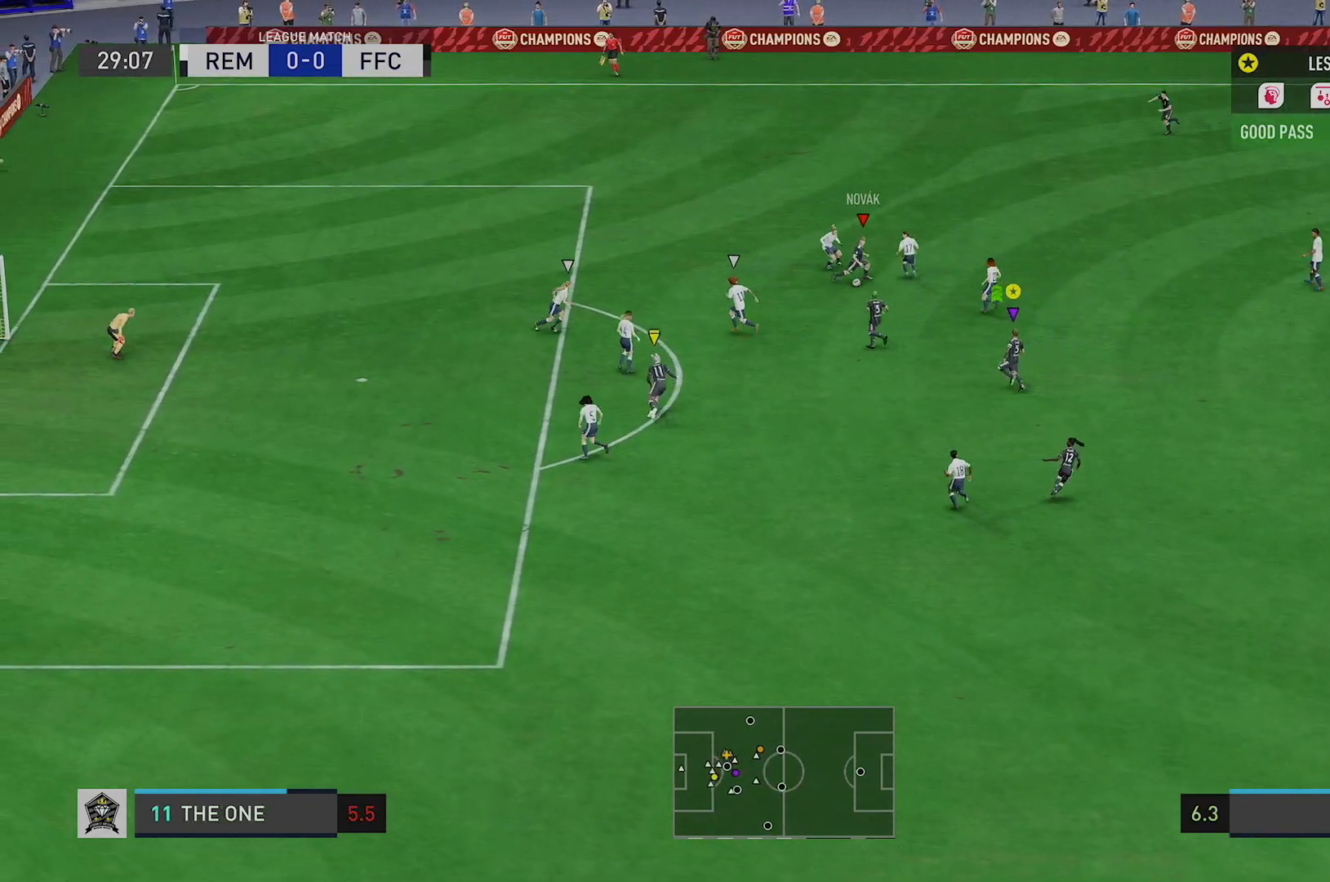
{"buttons": ["L2", "R2"], "left_stick": "down-left", "right_stick": "center", "events": [[117, "left_stick", "up"], [350, "left_stick", "left"], [434, "R2", "down"], [450, "left_stick", "down-left"]]}
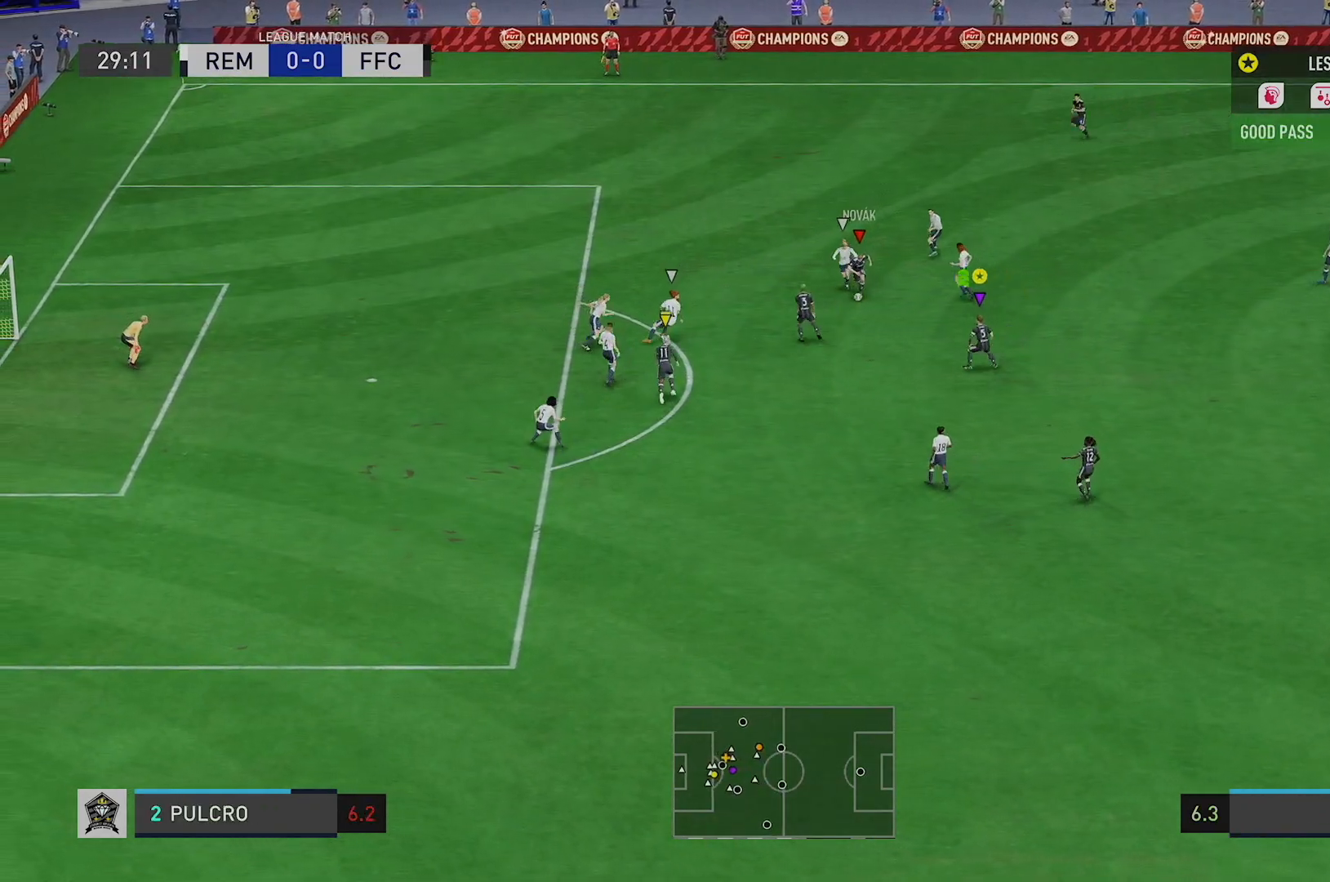
{"buttons": ["R2"], "left_stick": "down-left", "right_stick": "center", "events": [[217, "L2", "up"]]}
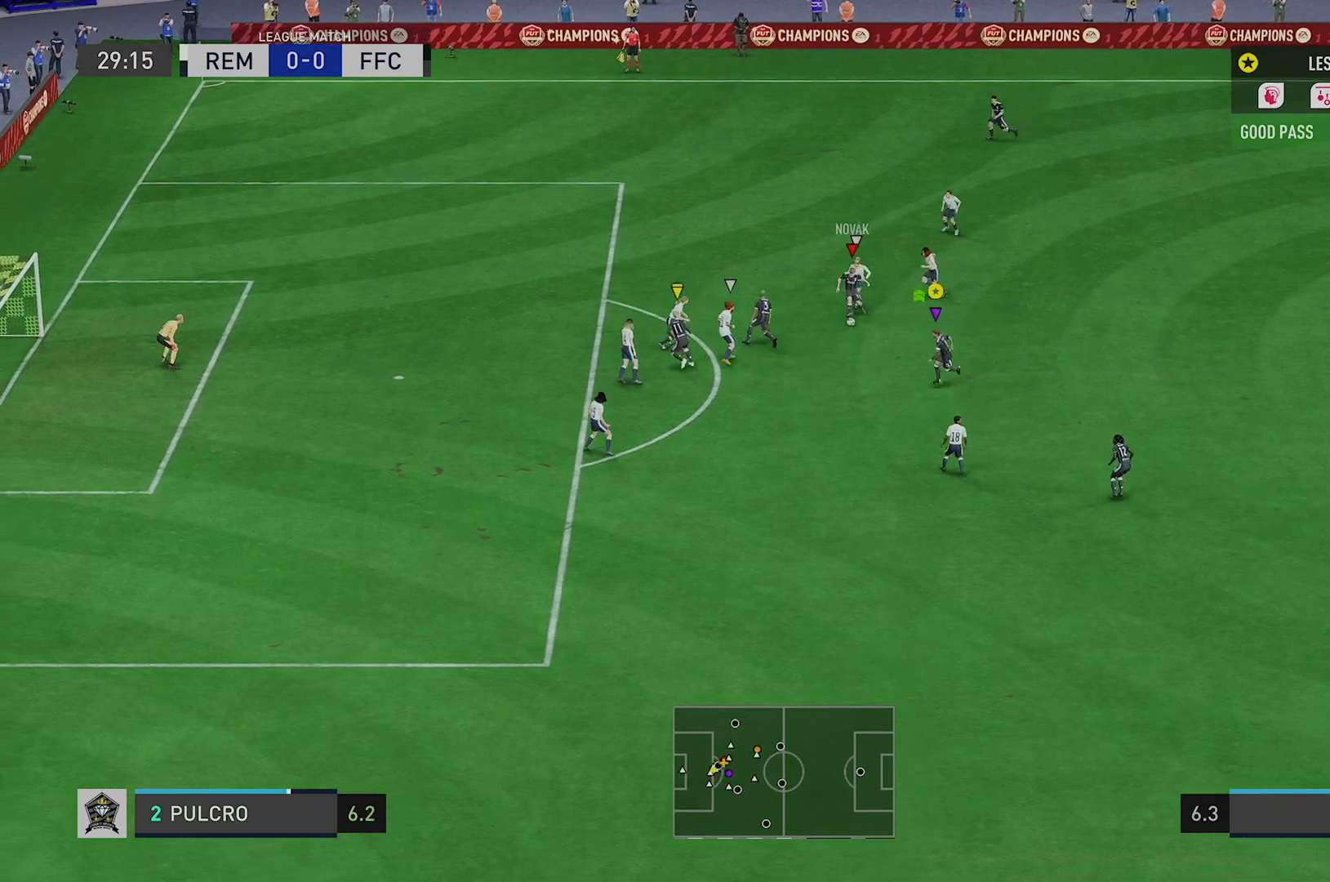
{"buttons": ["R2"], "left_stick": "down-left", "right_stick": "center", "events": [[317, "left_stick", "down"], [450, "left_stick", "down-left"]]}
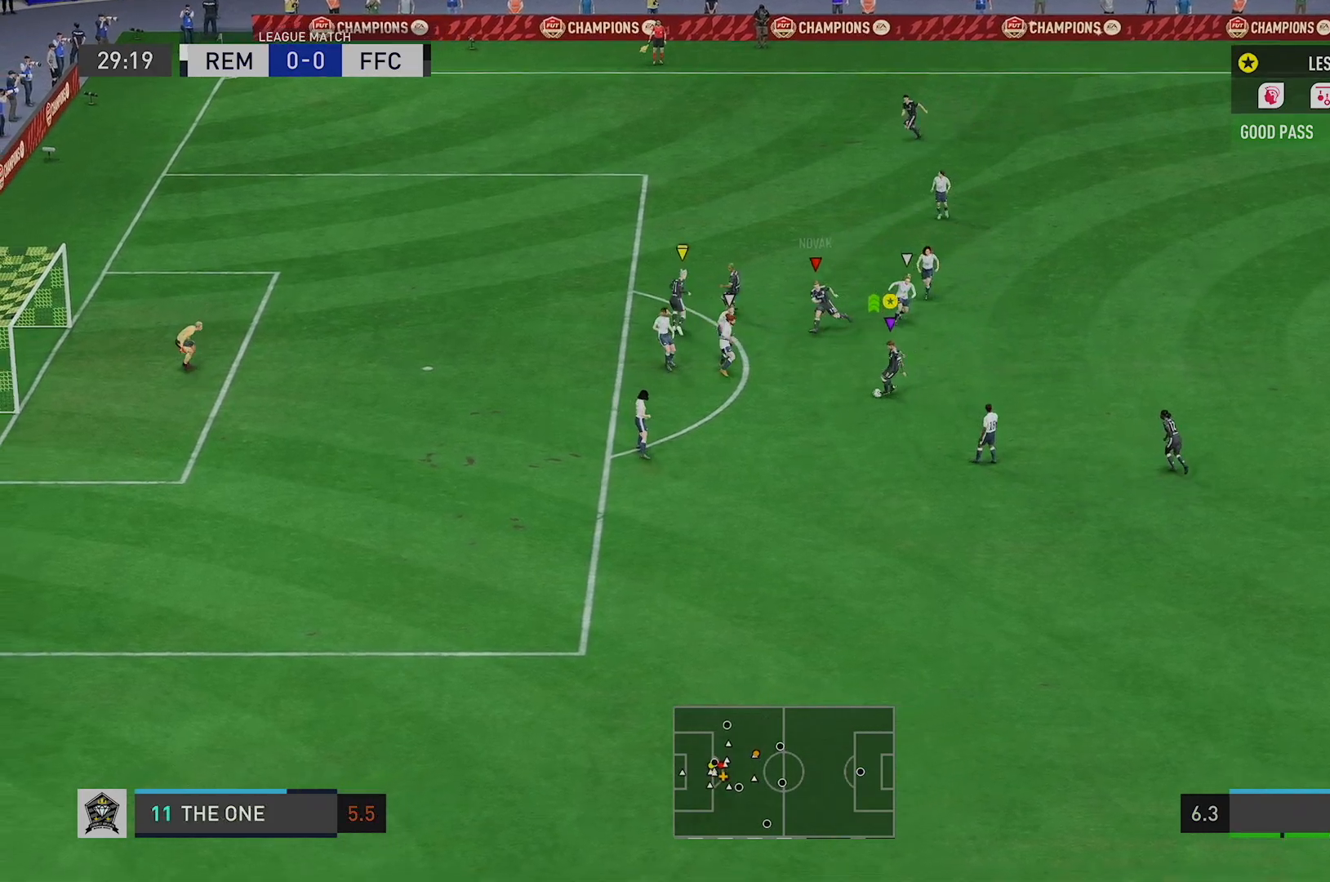
{"buttons": [], "left_stick": "down-left", "right_stick": "center", "events": [[401, "R2", "up"]]}
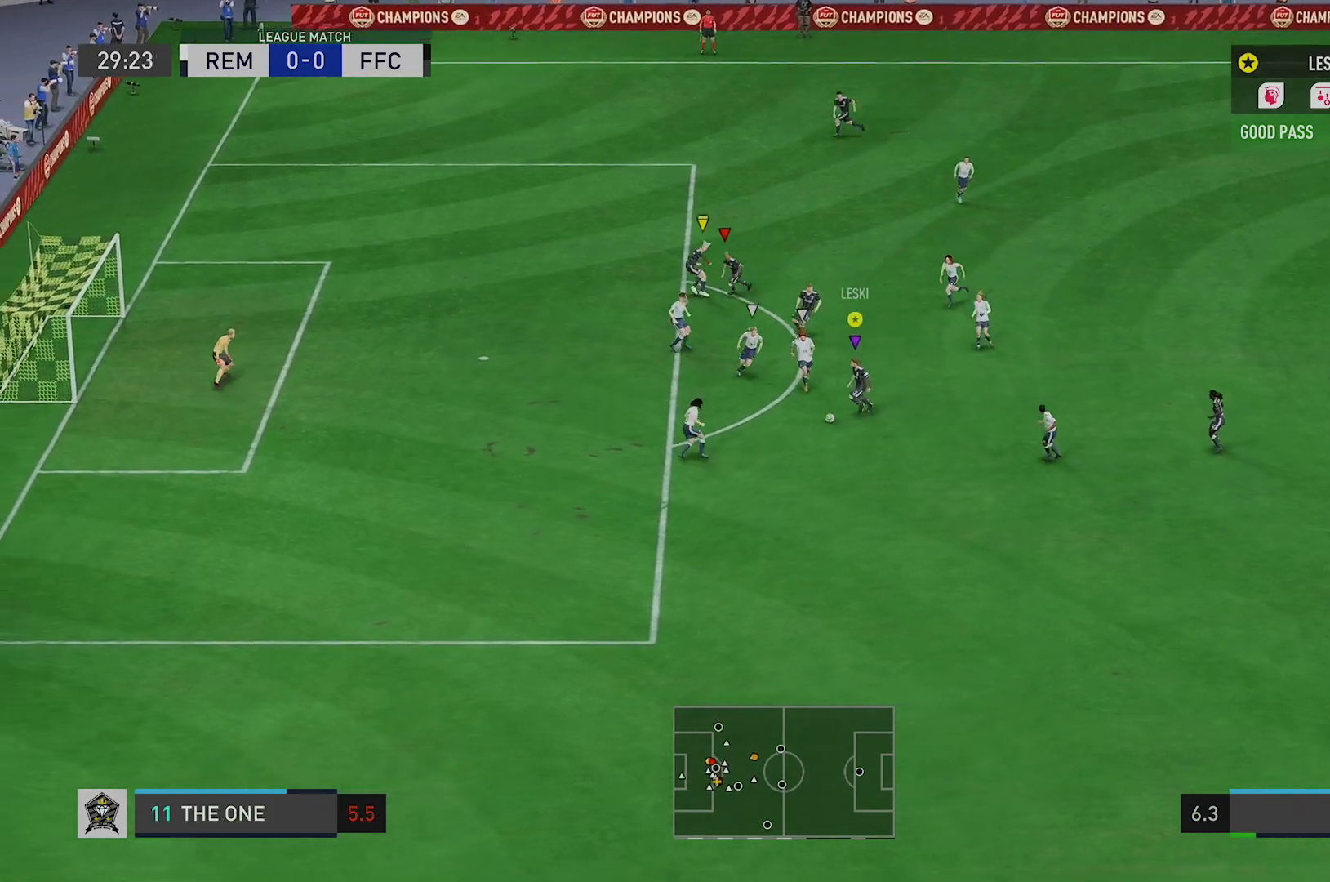
{"buttons": ["L1", "L2"], "left_stick": "up-left", "right_stick": "center", "events": [[17, "L2", "down"], [17, "Y", "down"], [50, "L1", "down"], [50, "left_stick", "up-left"], [200, "Y", "up"]]}
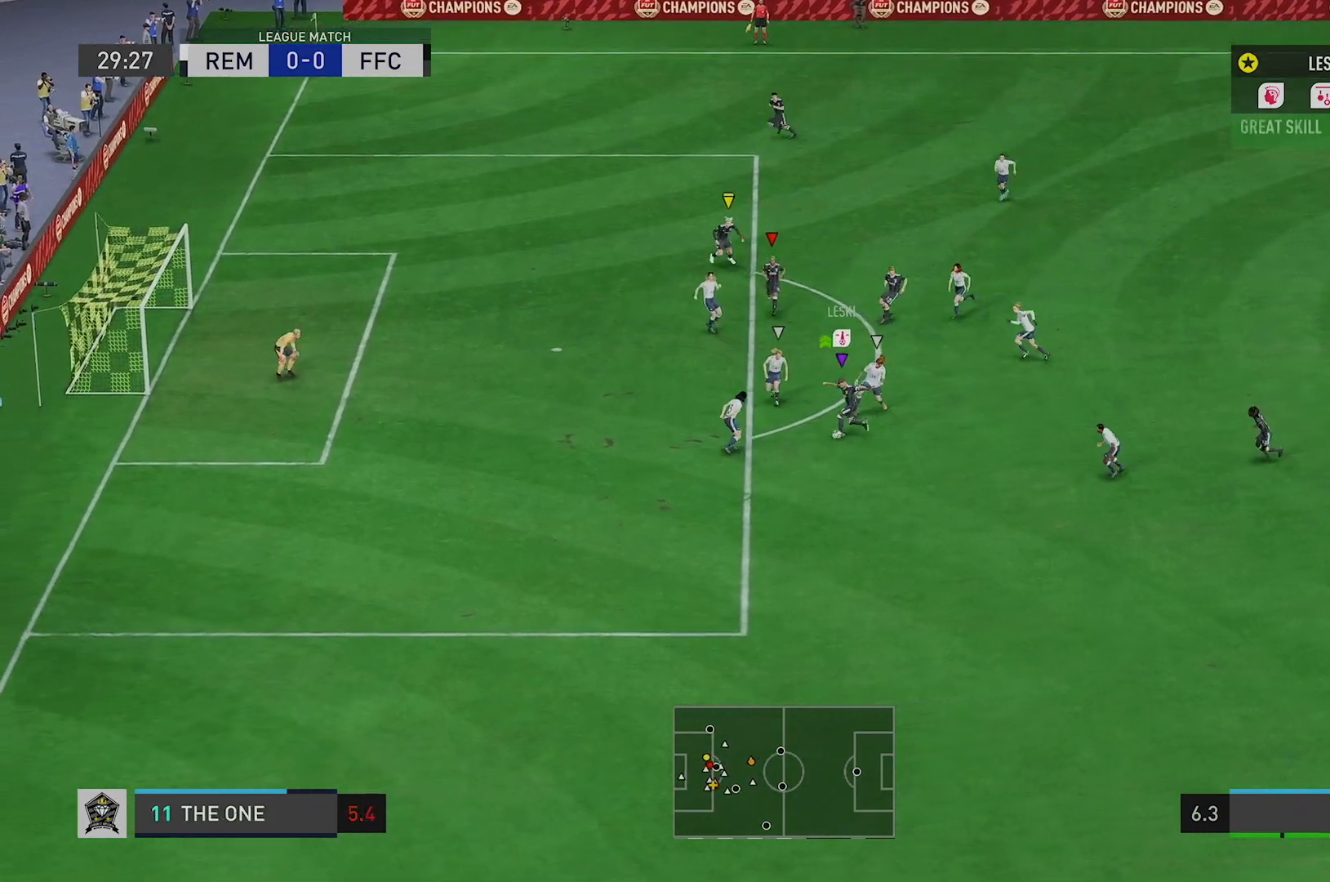
{"buttons": [], "left_stick": "up-left", "right_stick": "center", "events": [[151, "L1", "up"], [301, "L2", "up"]]}
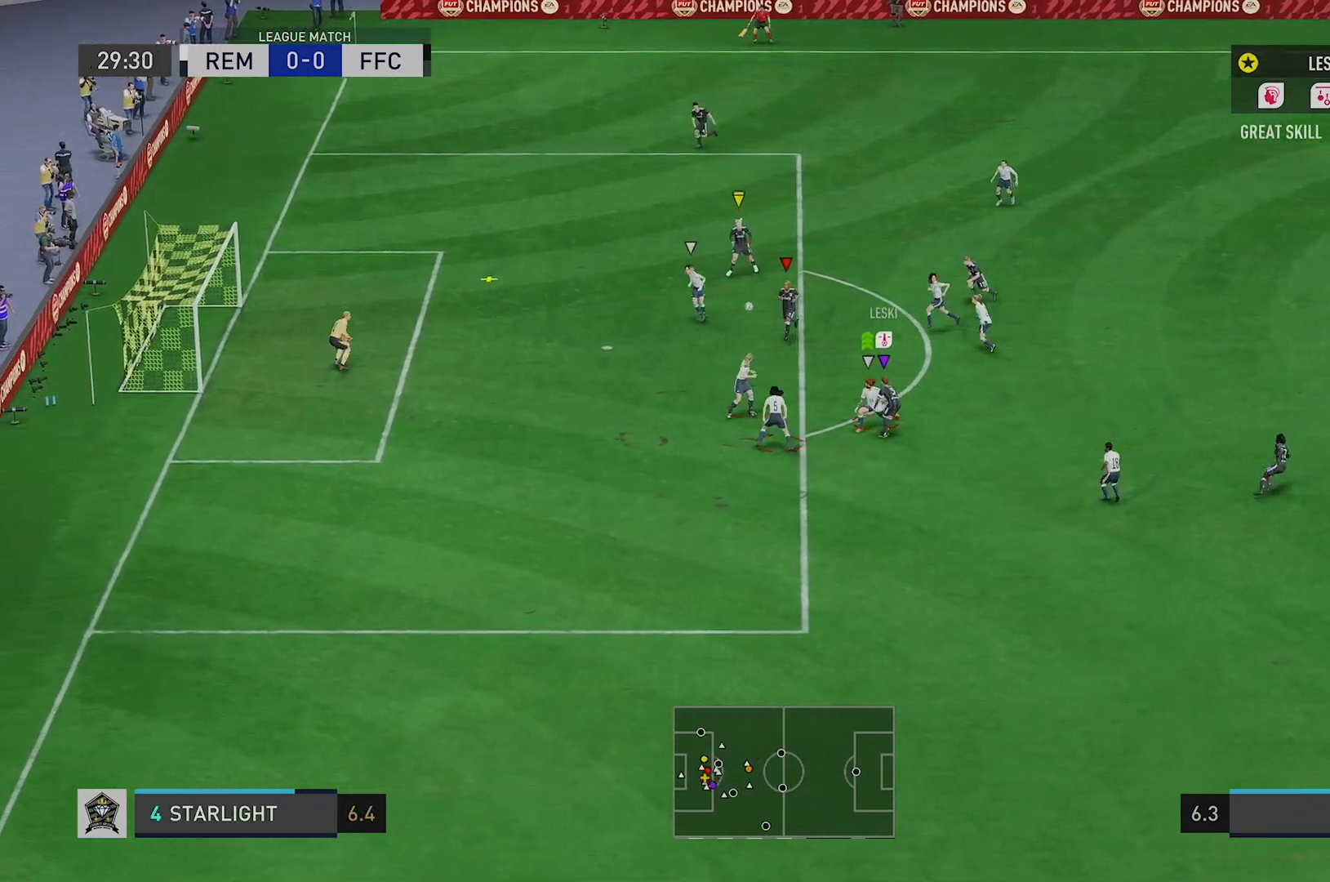
{"buttons": [], "left_stick": "up-left", "right_stick": "center", "events": []}
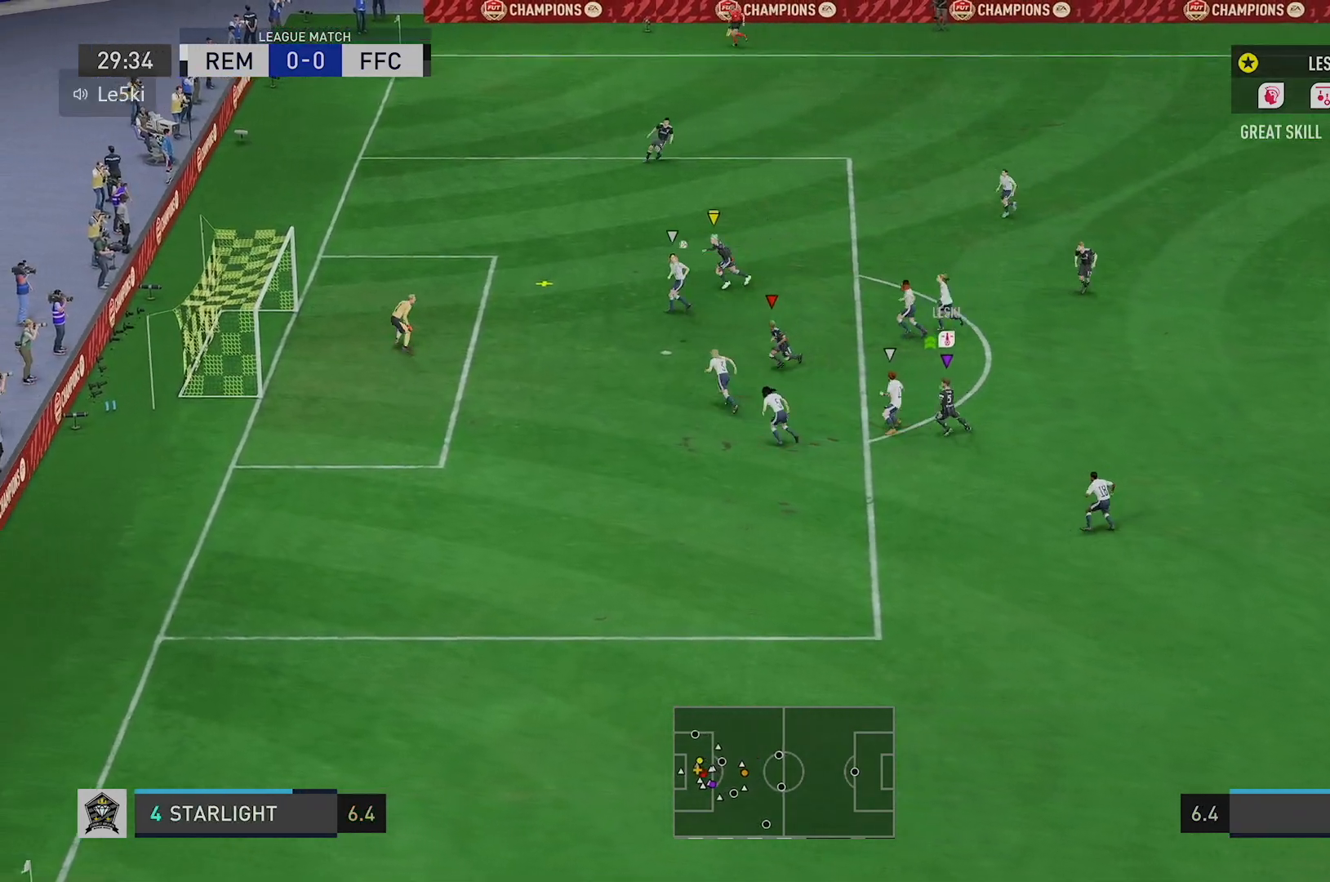
{"buttons": ["R2"], "left_stick": "up-left", "right_stick": "center", "events": [[17, "R2", "down"]]}
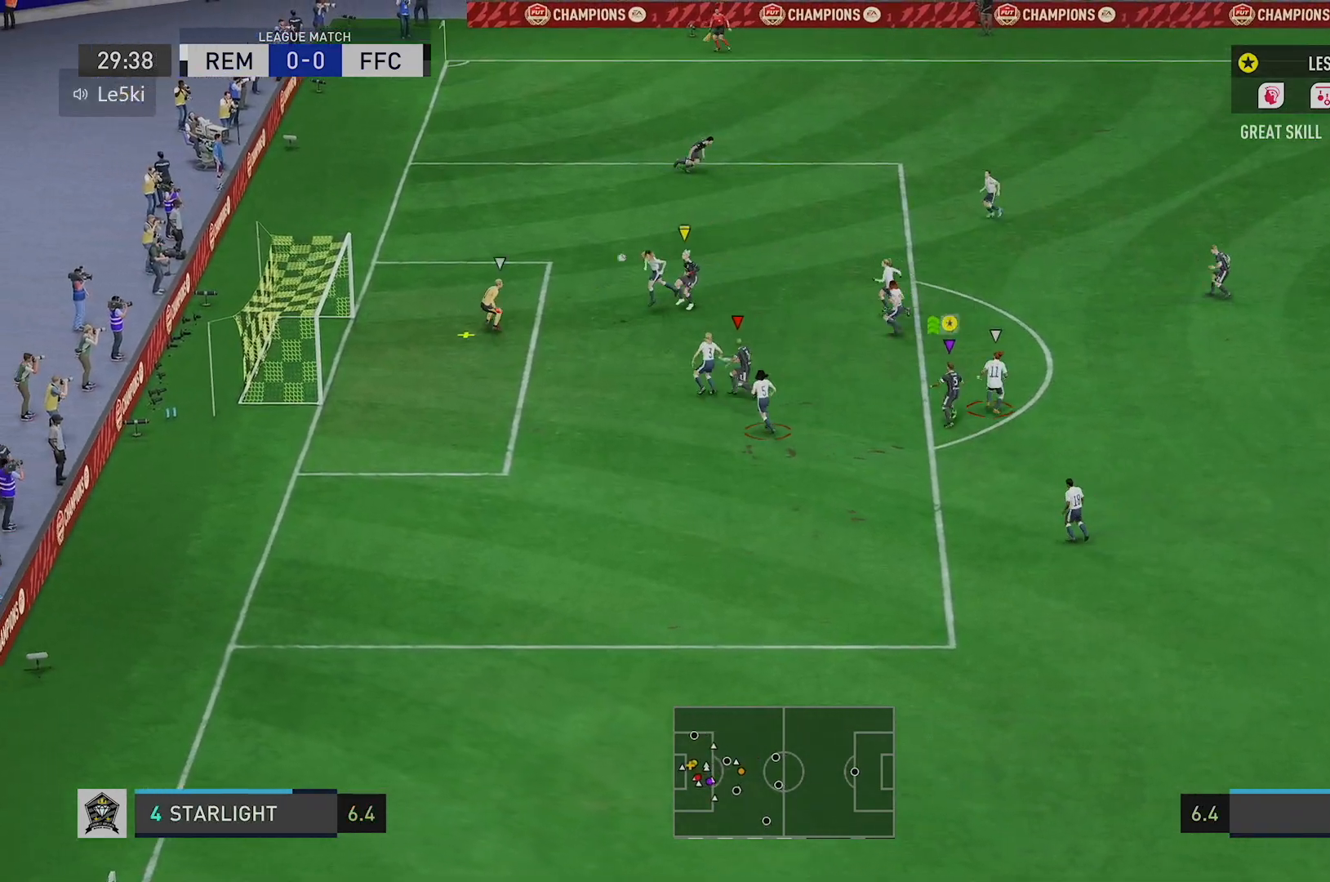
{"buttons": ["L2"], "left_stick": "left", "right_stick": "center", "events": [[83, "left_stick", "up"], [167, "R2", "up"], [217, "left_stick", "up-left"], [350, "L2", "down"], [384, "left_stick", "left"]]}
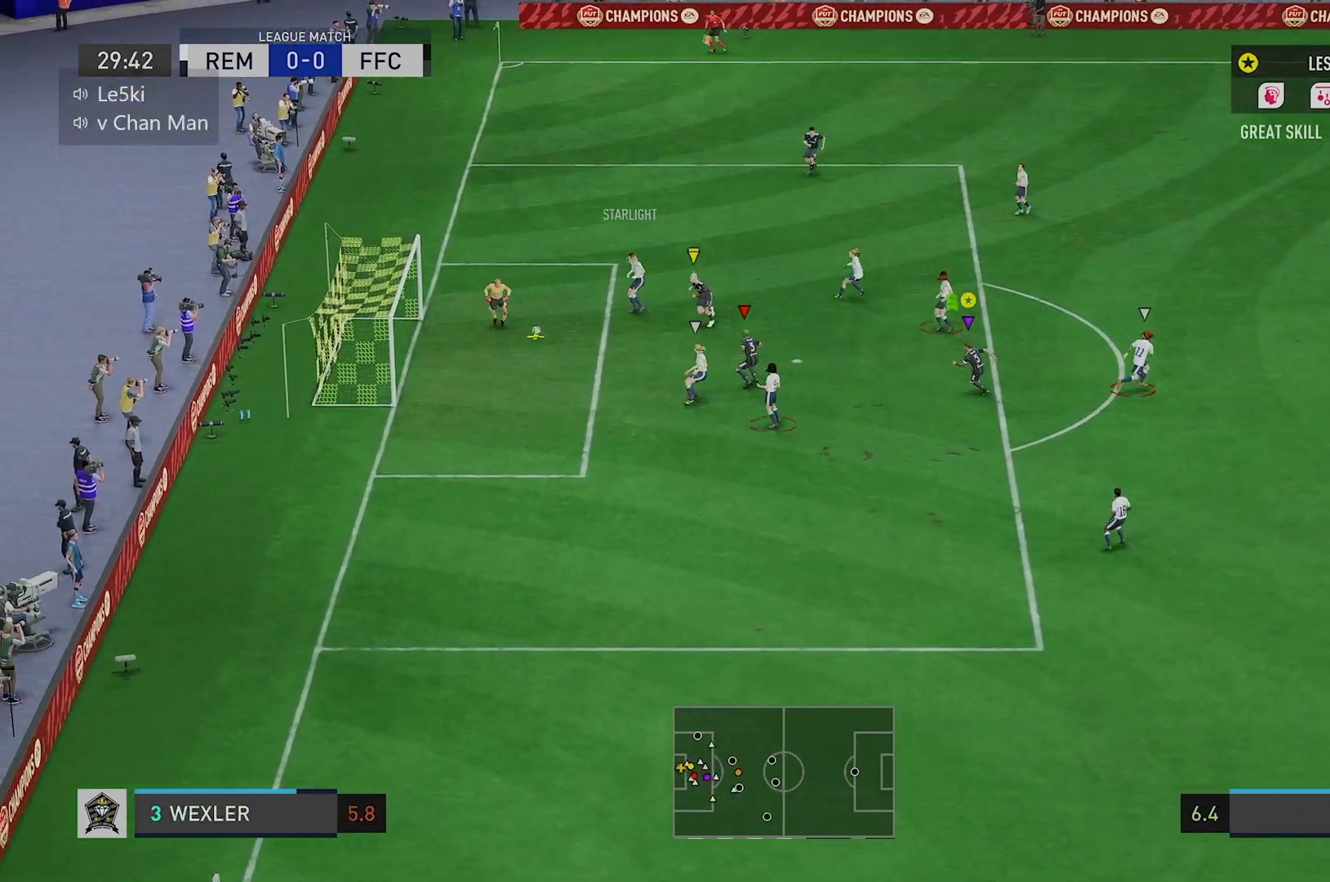
{"buttons": ["L2"], "left_stick": "down-left", "right_stick": "center", "events": [[301, "left_stick", "down-left"]]}
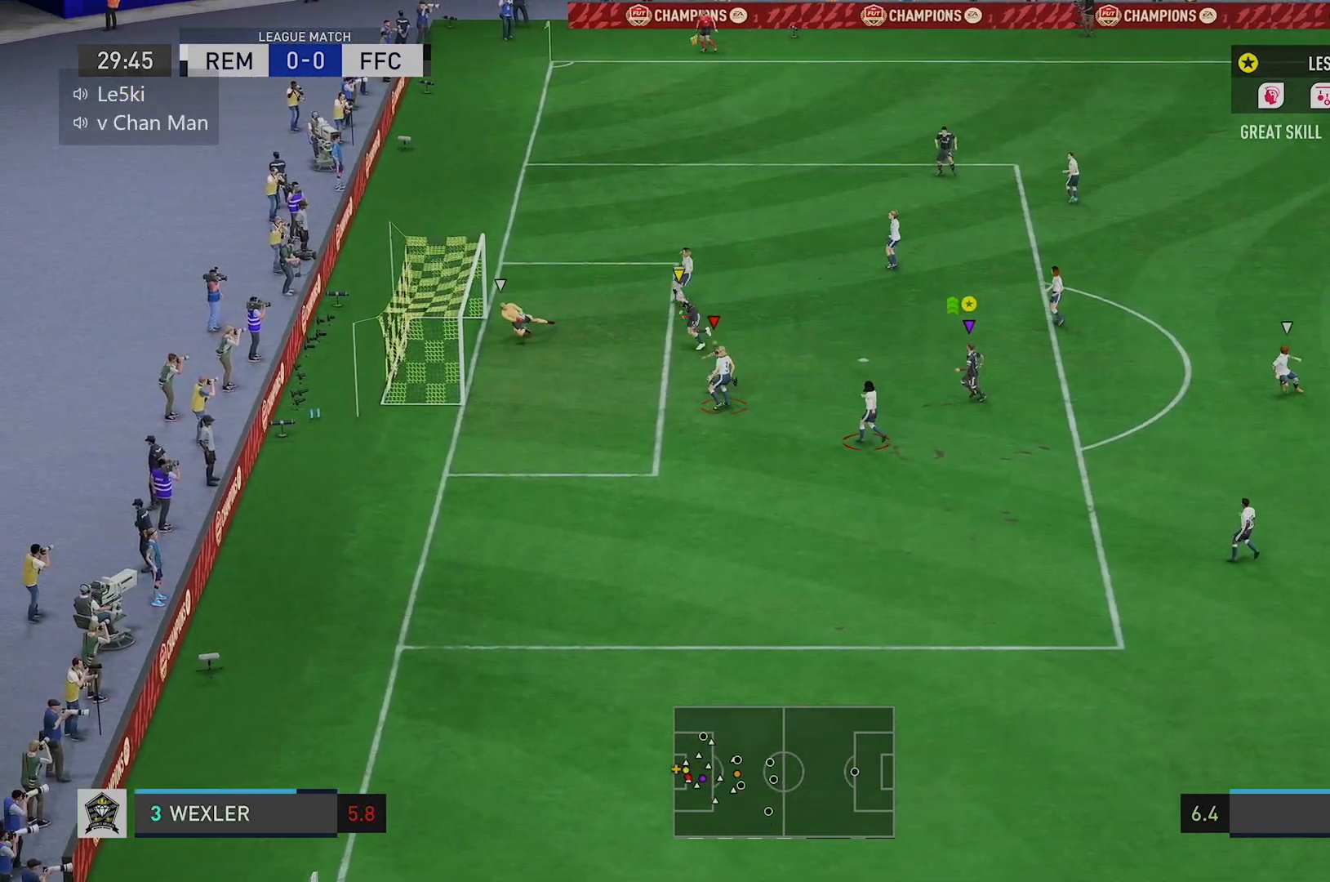
{"buttons": ["L2"], "left_stick": "down-right", "right_stick": "center", "events": [[250, "L2", "up"], [400, "left_stick", "down"], [484, "L2", "down"], [500, "left_stick", "down-right"]]}
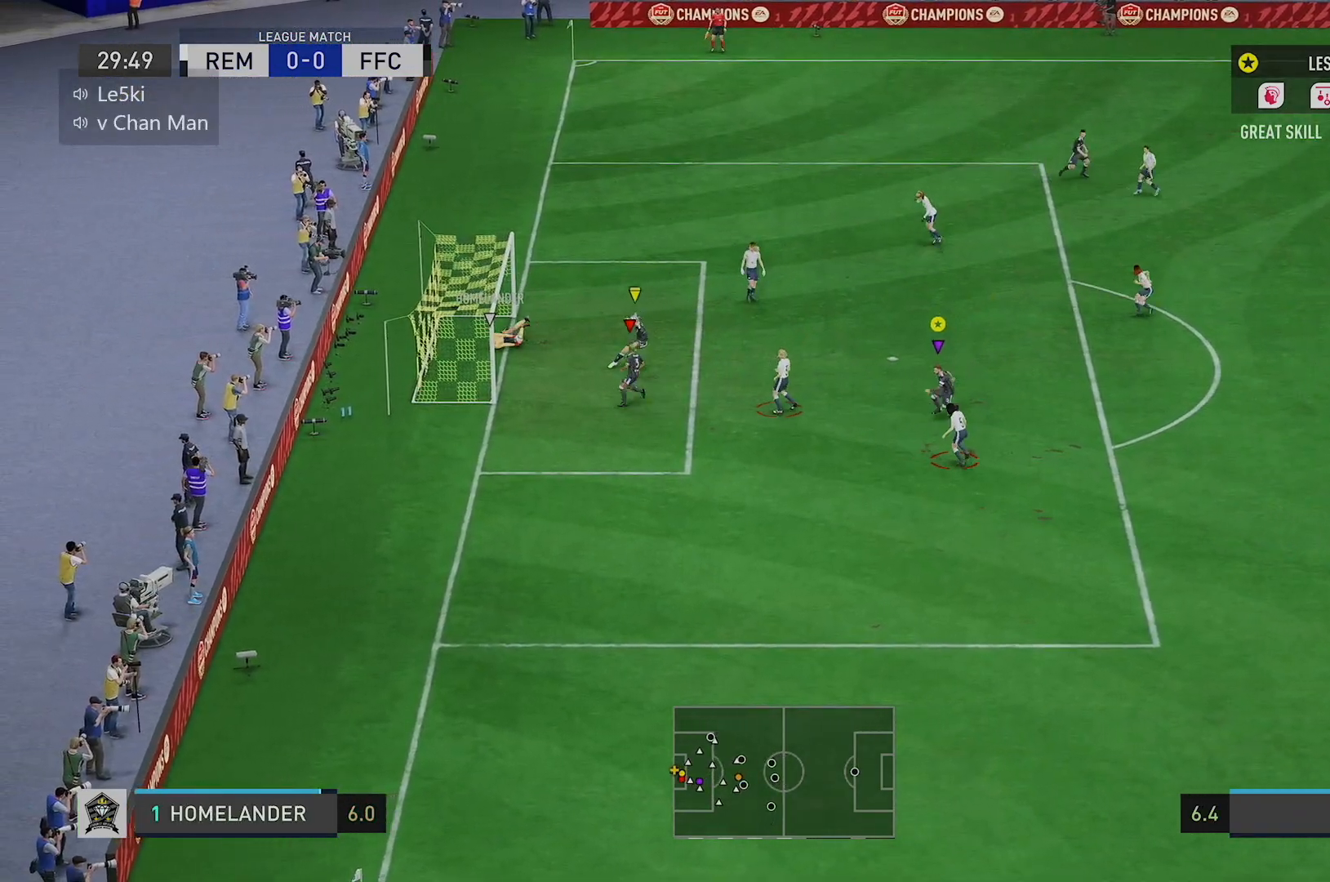
{"buttons": ["L2"], "left_stick": "right", "right_stick": "center", "events": [[101, "left_stick", "right"]]}
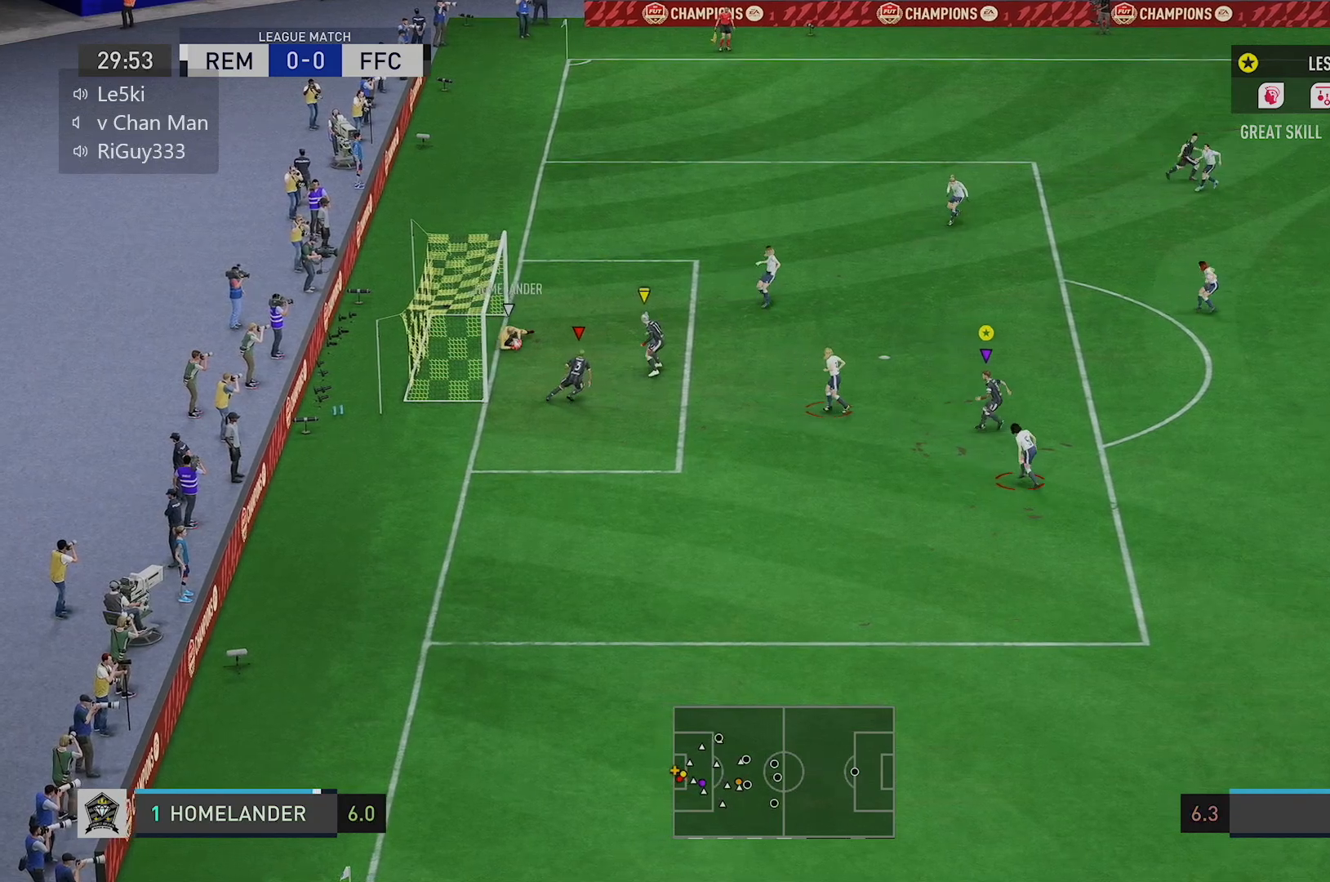
{"buttons": ["L2"], "left_stick": "right", "right_stick": "center", "events": [[133, "left_stick", "up-right"], [267, "left_stick", "right"]]}
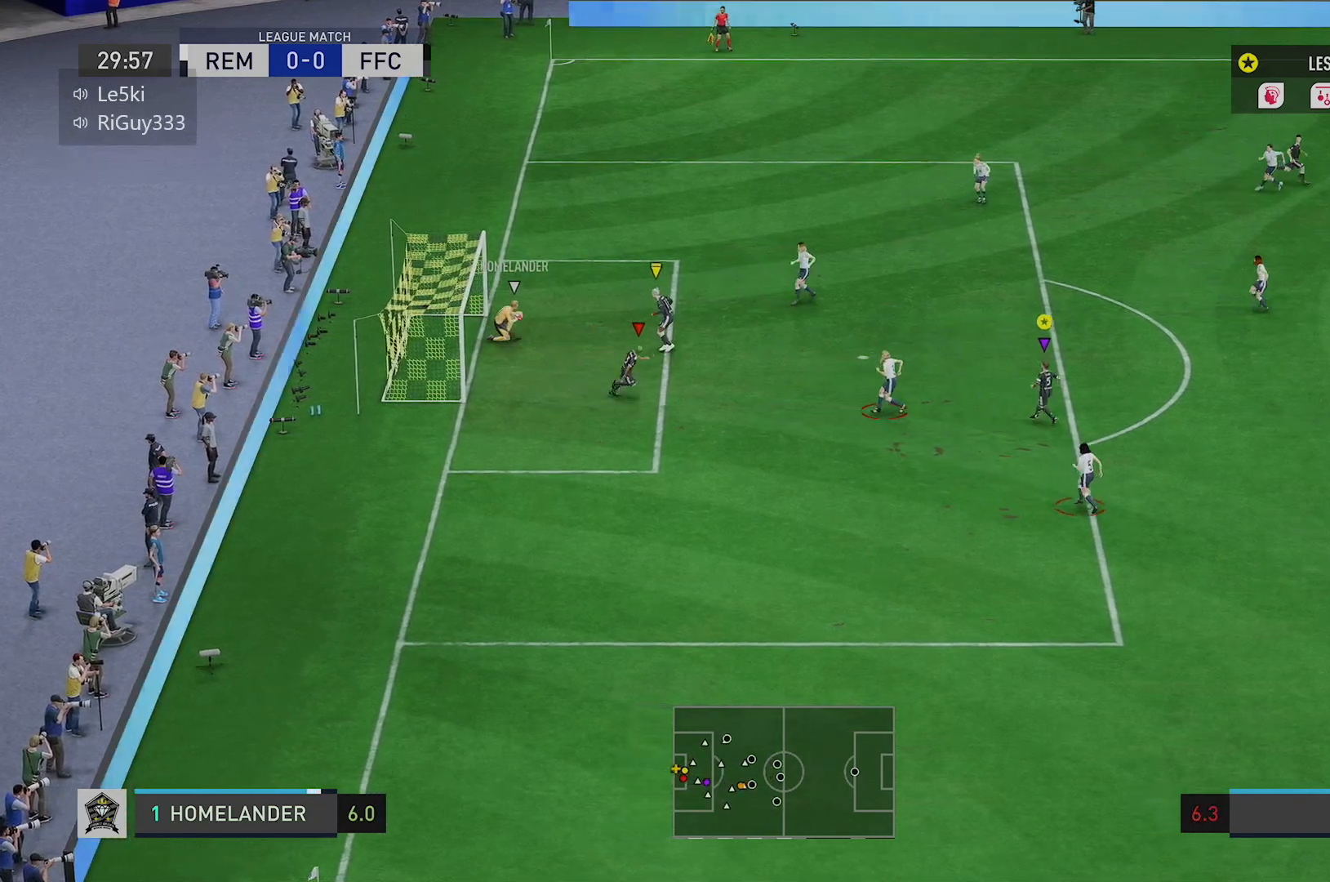
{"buttons": ["R2"], "left_stick": "right", "right_stick": "center", "events": [[84, "L2", "up"], [401, "R2", "down"]]}
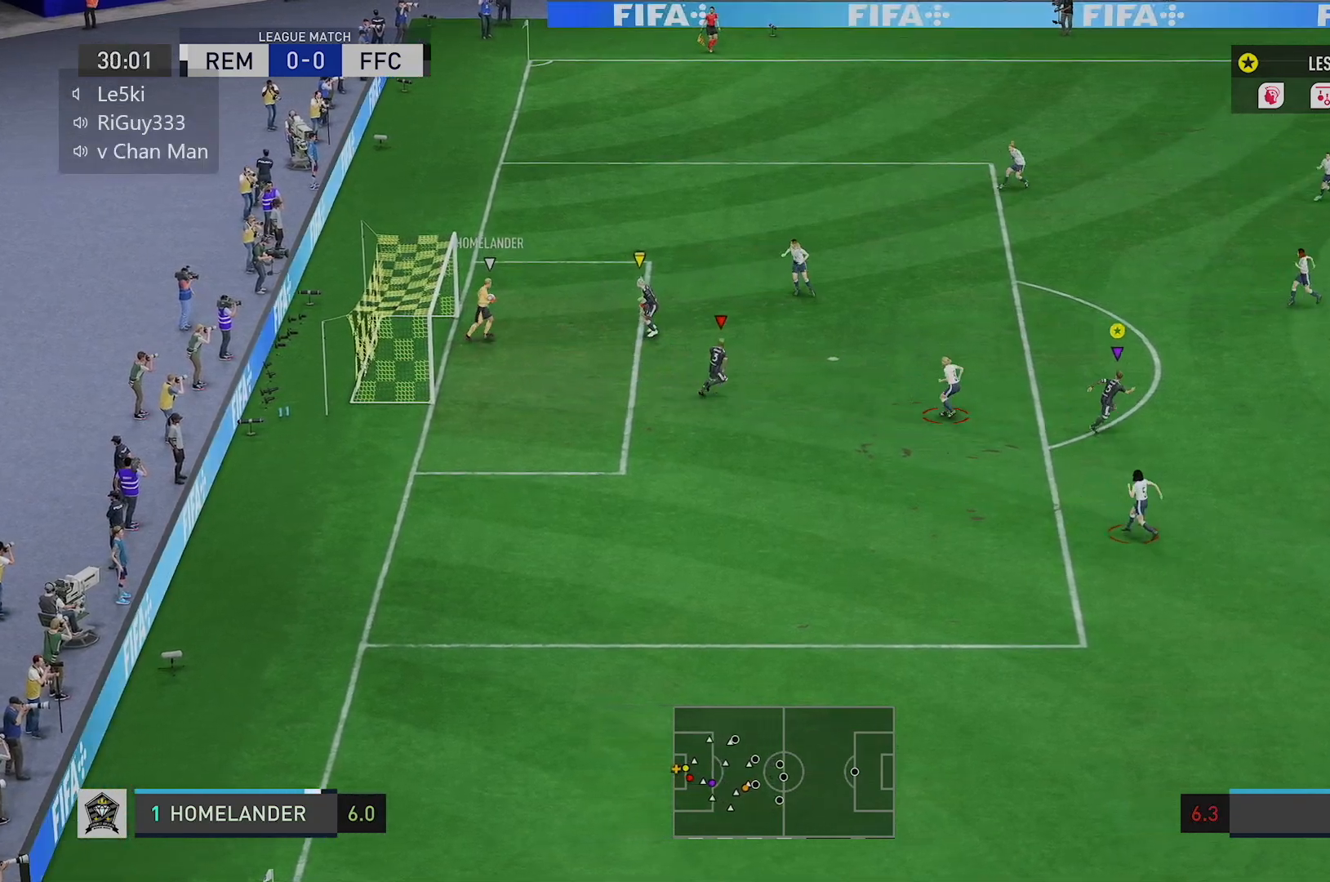
{"buttons": [], "left_stick": "right", "right_stick": "center", "events": [[300, "R2", "up"]]}
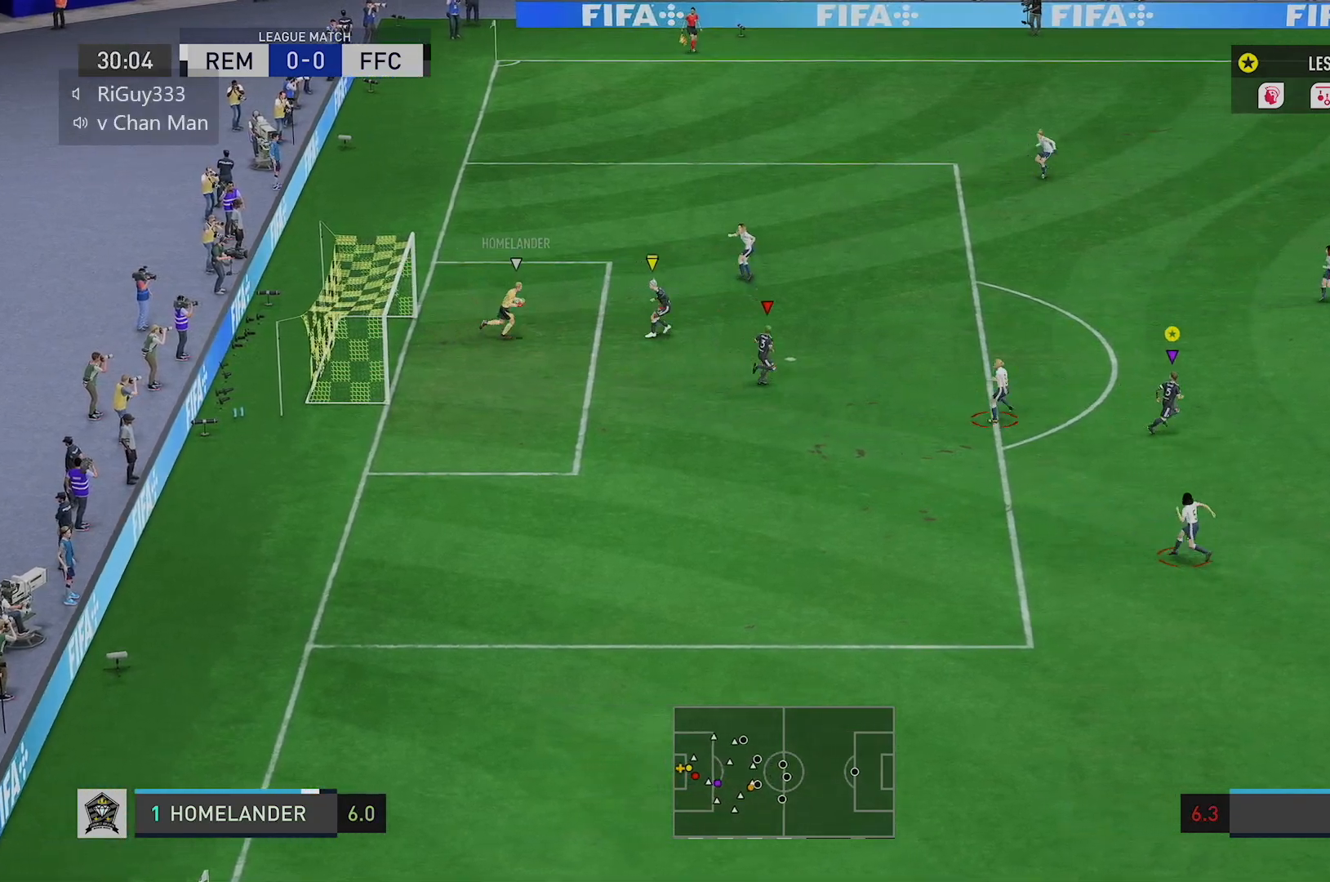
{"buttons": [], "left_stick": "up-right", "right_stick": "center", "events": [[351, "left_stick", "up-right"]]}